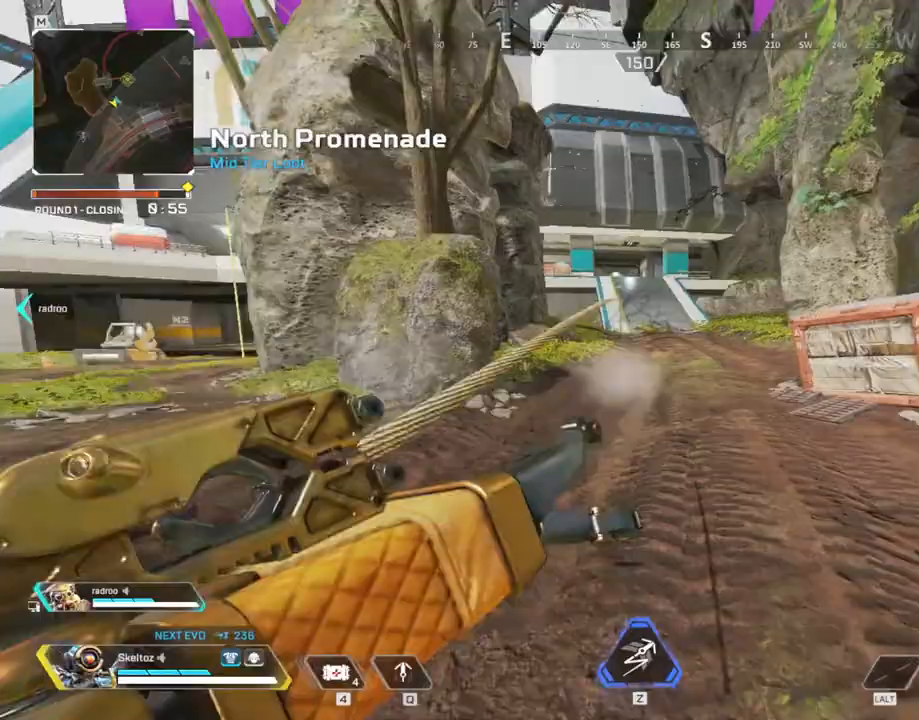
Gameplay with keyboard and mouse; each line is a JSON object with the keys and mouse buttons held at the frame after it. "events" lists presses ("down") and releases ("up") of "1", "2", "3", "4", "5", "a", "alt", "b", "c", "ctrl", "d", "e", "f", "g", "q", "r", "s", "shift", "space", "t", "tab", "tilde", "v", "w", "x", "z", "mouse_left", "mouse_wheel", "mouse_right", "mouse_mb4" and "mouse_mb5" between this image and that frame as [ms after this image, input, new state], when the widget could be followed in between. "mouse_left", "mouse_wheel", "mouse_right", "mouse_mb4", "mouse_mb5" = the "left", "wheel", "right", "mb4", "mb5" buttons of the "mouse" list. No other keys are recorded. "wheel" means that the mouse wheel is clicked or scrolled. Mouse movement is not recorded.
{"keys": ["4", "5", "d", "q", "space", "w"], "mouse": [], "events": [[50, "d", "down"], [50, "space", "down"], [150, "s", "up"], [217, "w", "down"], [350, "4", "down"], [450, "5", "down"]]}
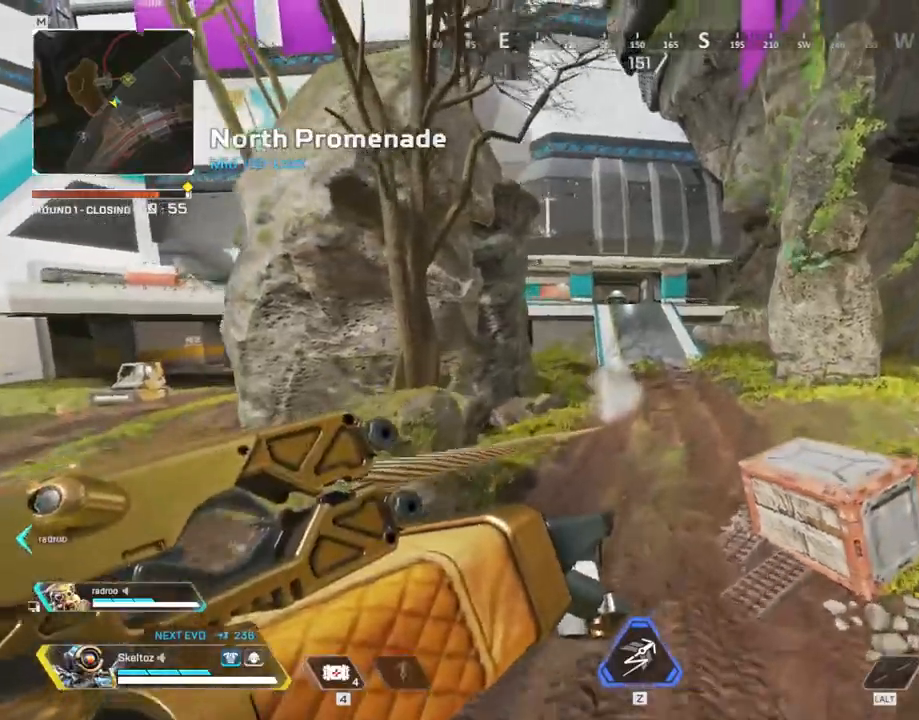
{"keys": ["d", "q", "space", "w"], "mouse": []}
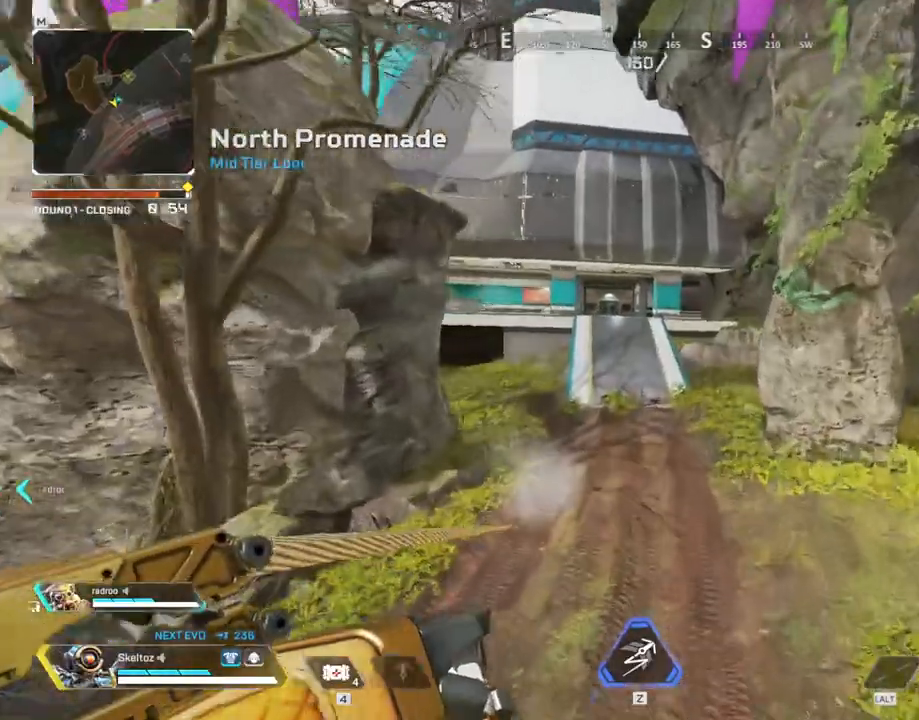
{"keys": ["d", "q", "space", "w"], "mouse": []}
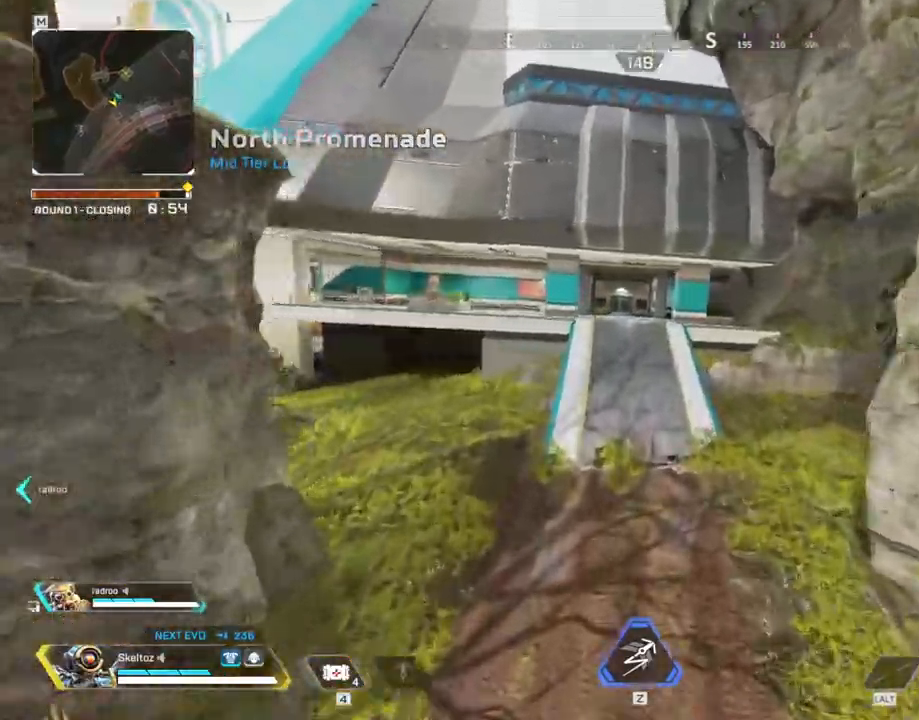
{"keys": ["ctrl", "w"], "mouse": [], "events": [[83, "space", "up"], [233, "d", "up"], [233, "q", "up"], [500, "ctrl", "down"]]}
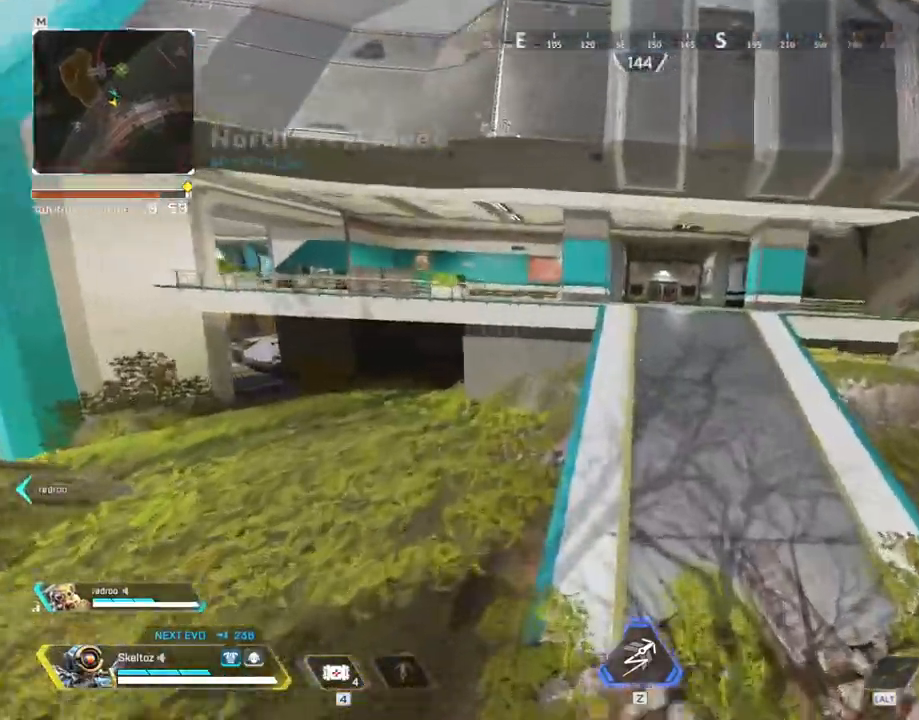
{"keys": ["ctrl", "w"], "mouse": [], "events": []}
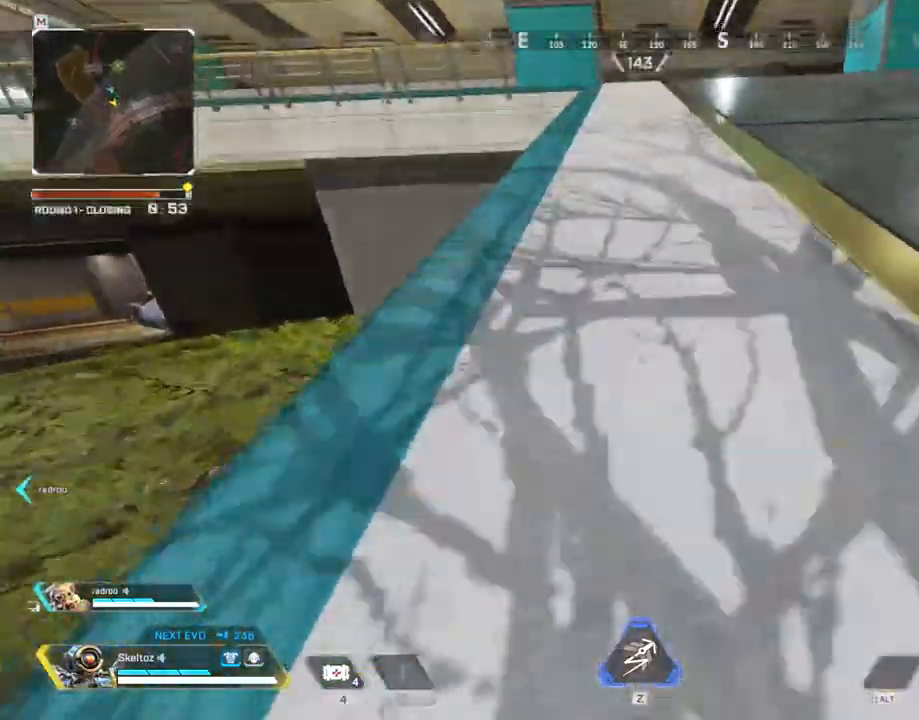
{"keys": ["w"], "mouse": [], "events": [[267, "ctrl", "up"]]}
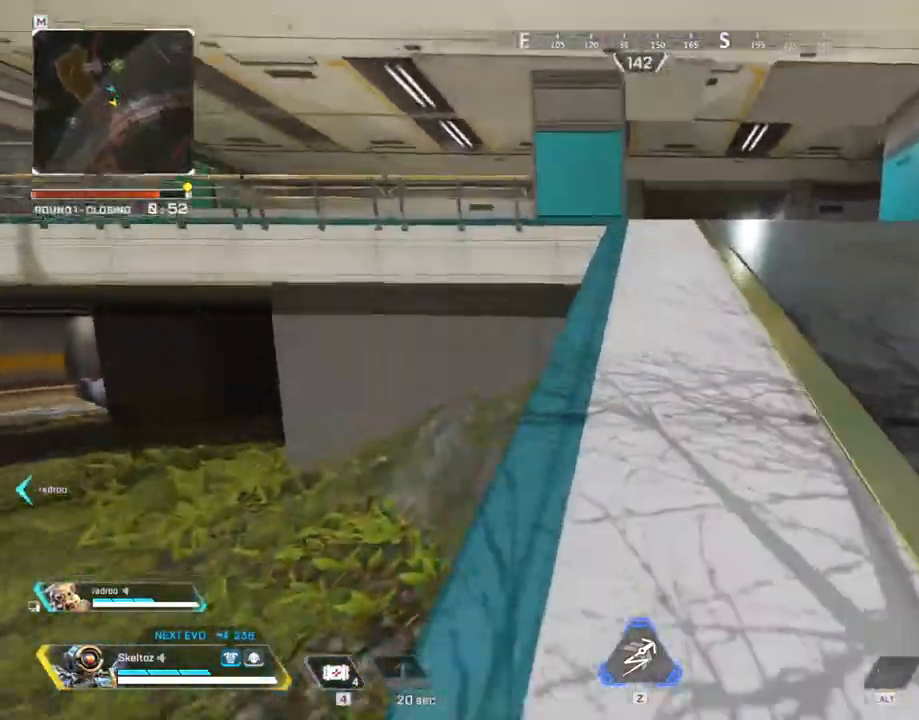
{"keys": ["w"], "mouse": [], "events": [[200, "shift", "down"], [383, "shift", "up"]]}
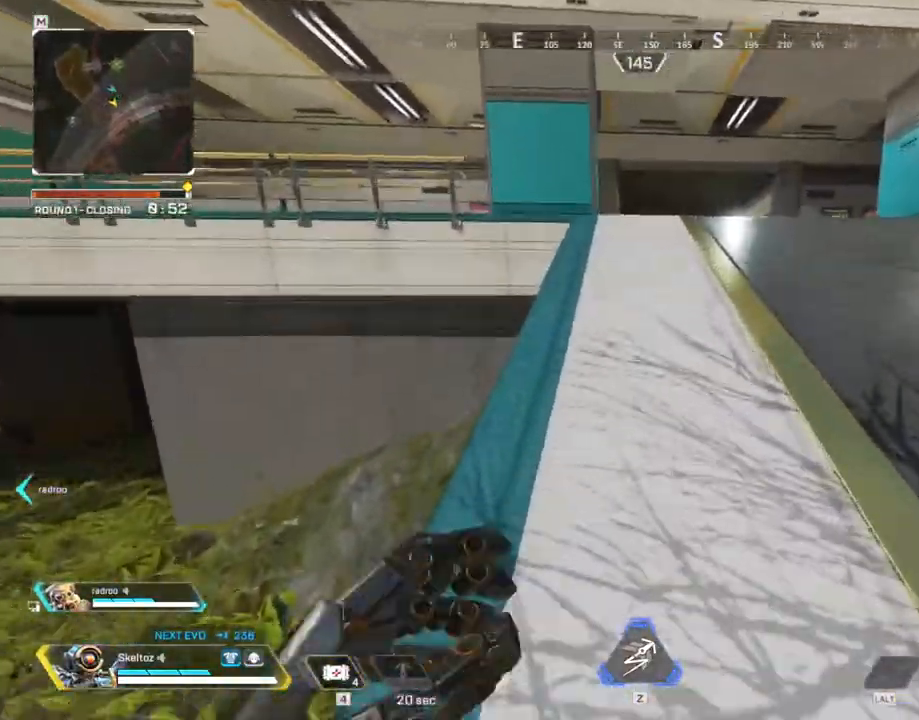
{"keys": ["w"], "mouse": [], "events": [[117, "1", "down"], [300, "1", "up"]]}
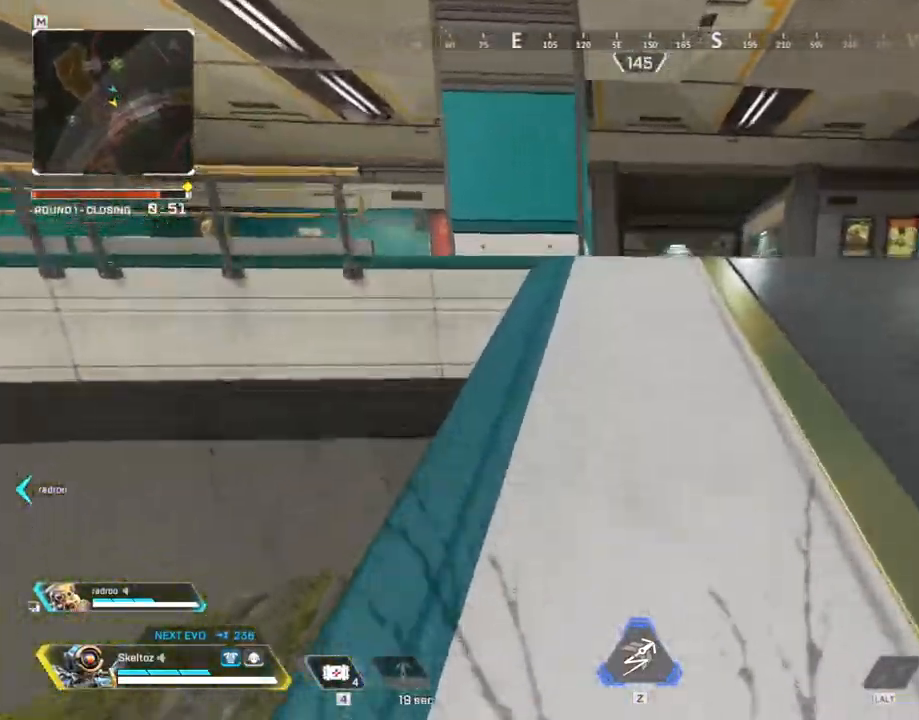
{"keys": ["d"], "mouse": [], "events": [[83, "space", "down"], [267, "space", "up"], [417, "d", "down"], [467, "w", "up"]]}
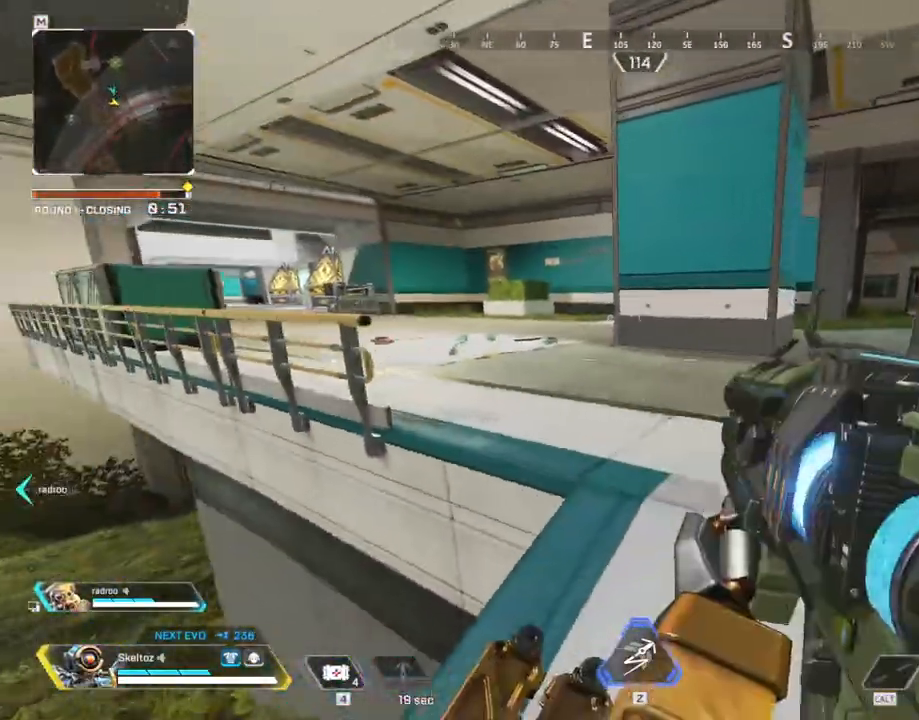
{"keys": ["d"], "mouse": [], "events": []}
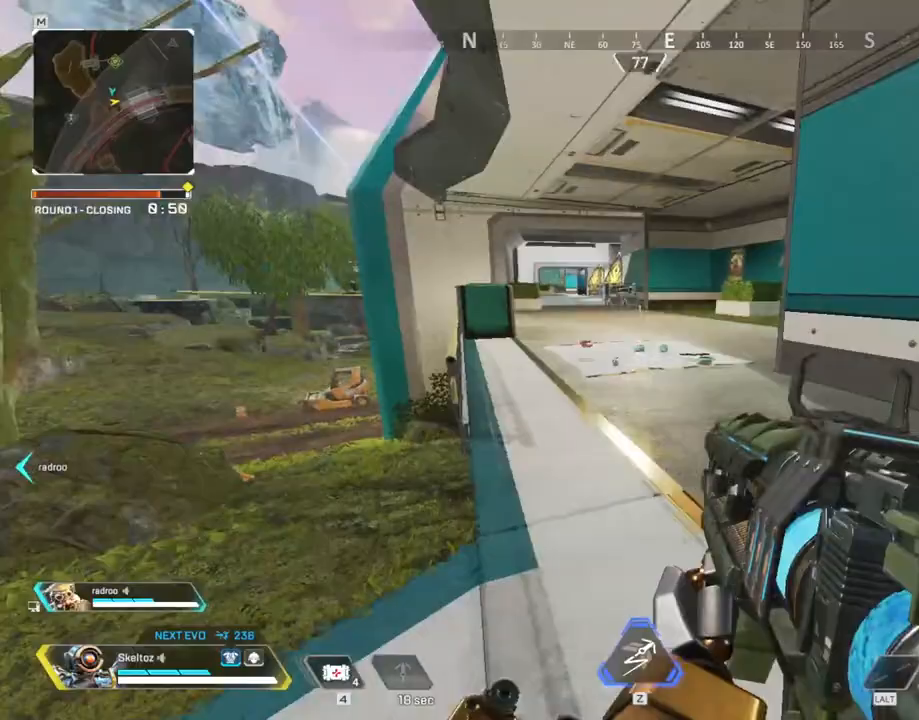
{"keys": ["w"], "mouse": [], "events": [[400, "d", "up"], [500, "w", "down"]]}
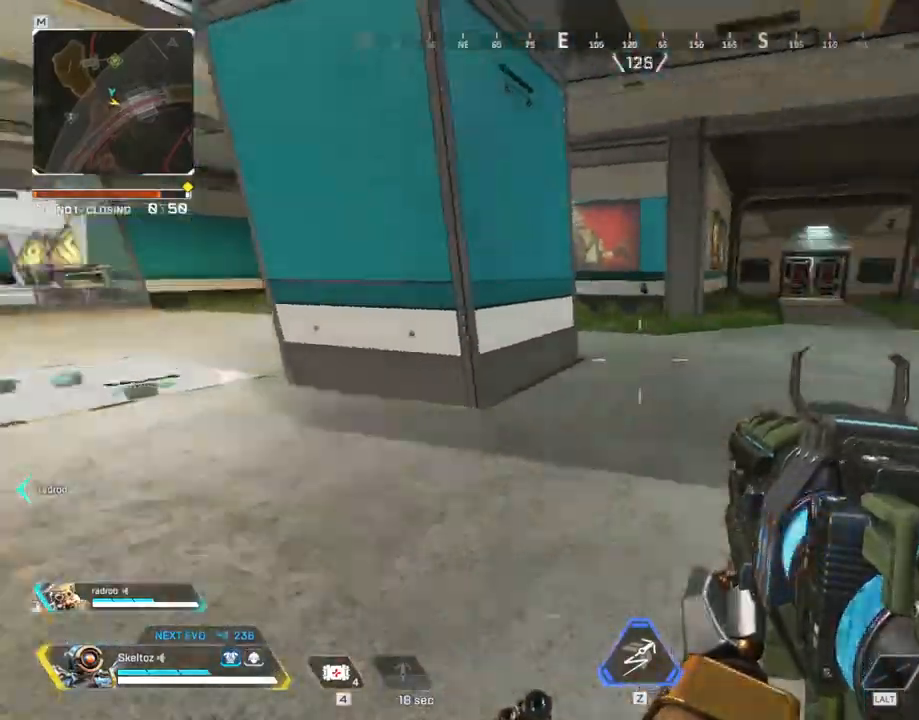
{"keys": ["shift", "w"], "mouse": [], "events": [[233, "shift", "down"], [267, "3", "down"], [367, "3", "up"]]}
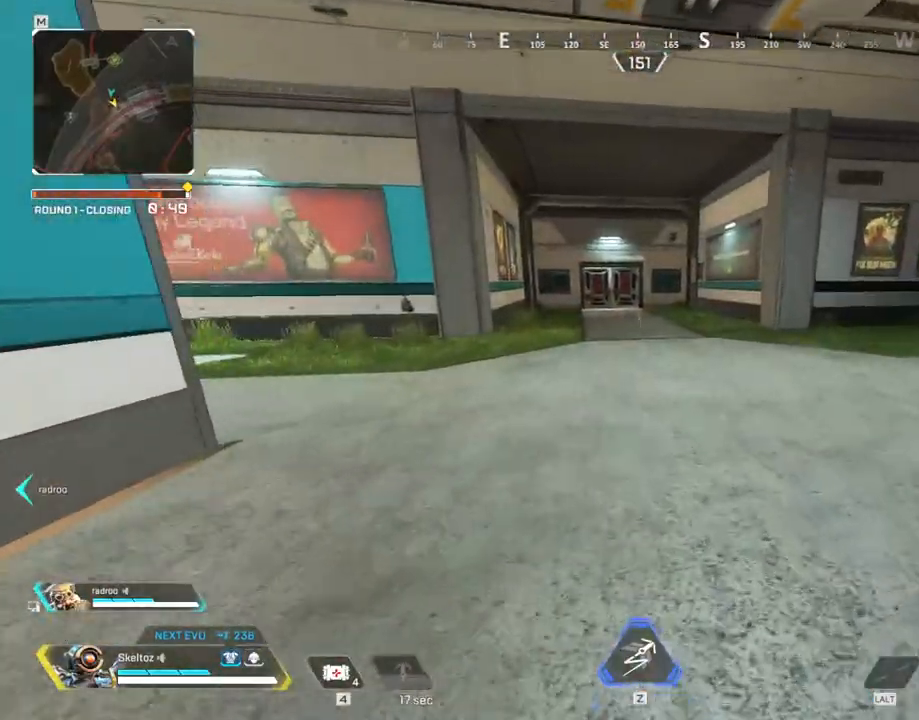
{"keys": ["w"], "mouse": [], "events": [[333, "shift", "up"]]}
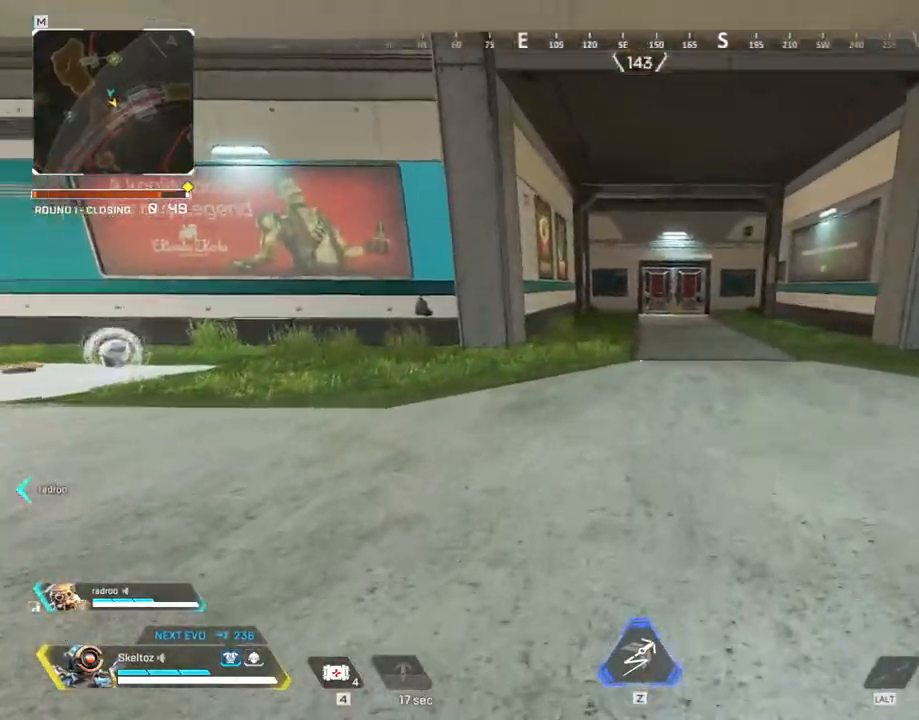
{"keys": ["w"], "mouse": [], "events": []}
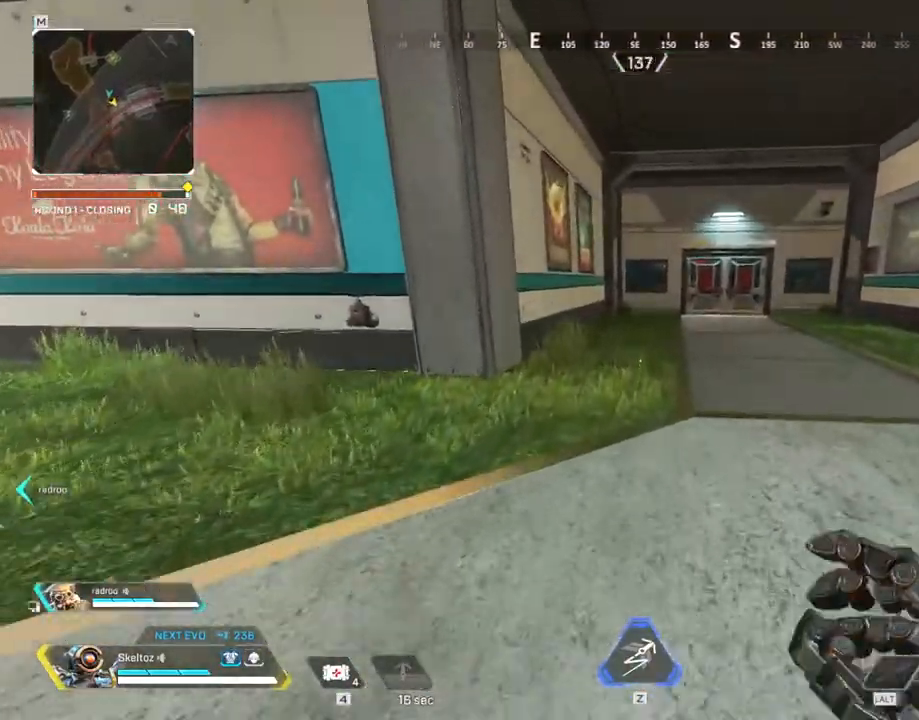
{"keys": ["w"], "mouse": [], "events": [[183, "space", "down"], [267, "space", "up"]]}
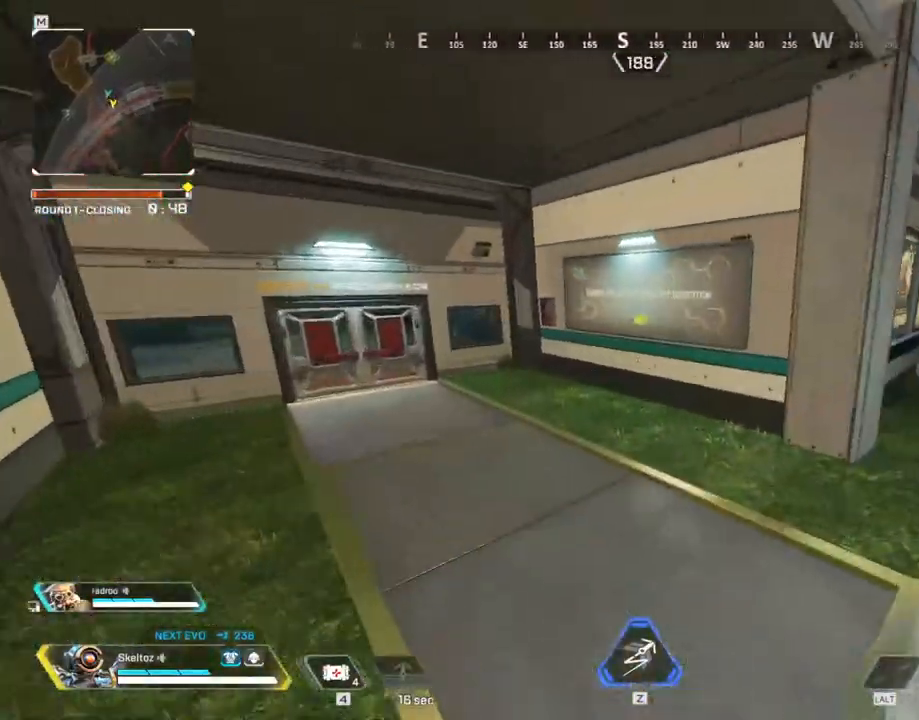
{"keys": ["space", "w"], "mouse": [], "events": [[50, "1", "down"], [200, "1", "up"], [433, "space", "down"]]}
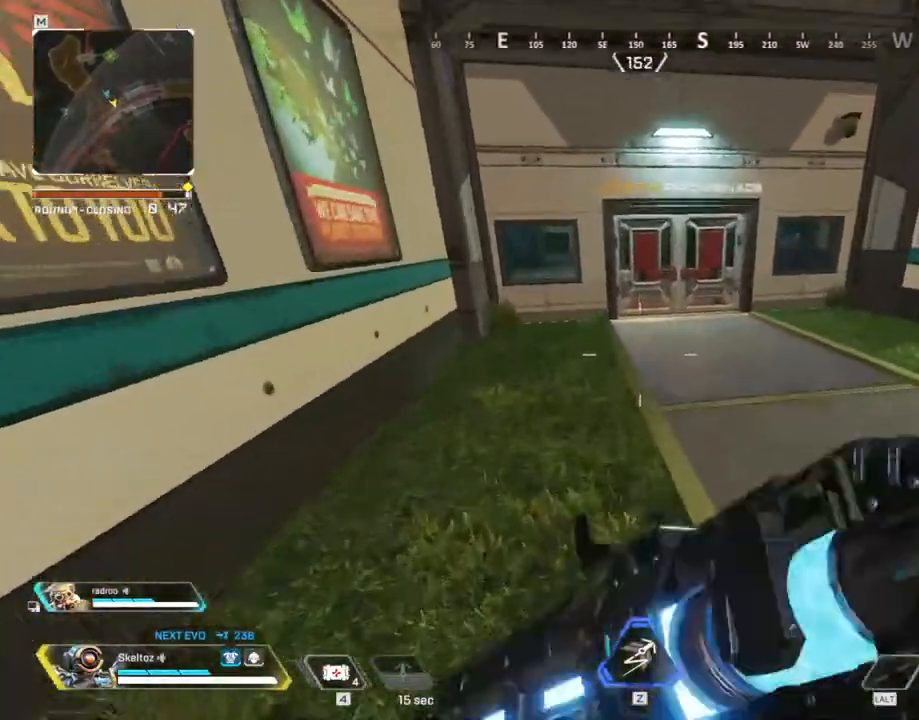
{"keys": ["space", "w"], "mouse": [], "events": [[67, "space", "up"], [400, "space", "down"]]}
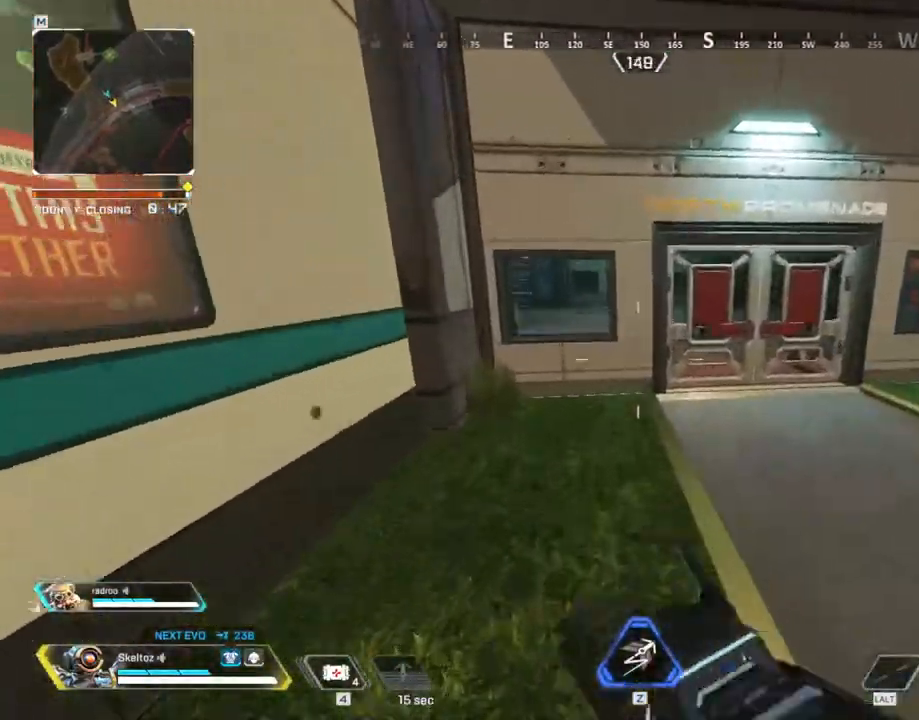
{"keys": ["w"], "mouse": [], "events": [[33, "space", "up"], [417, "space", "down"], [500, "space", "up"]]}
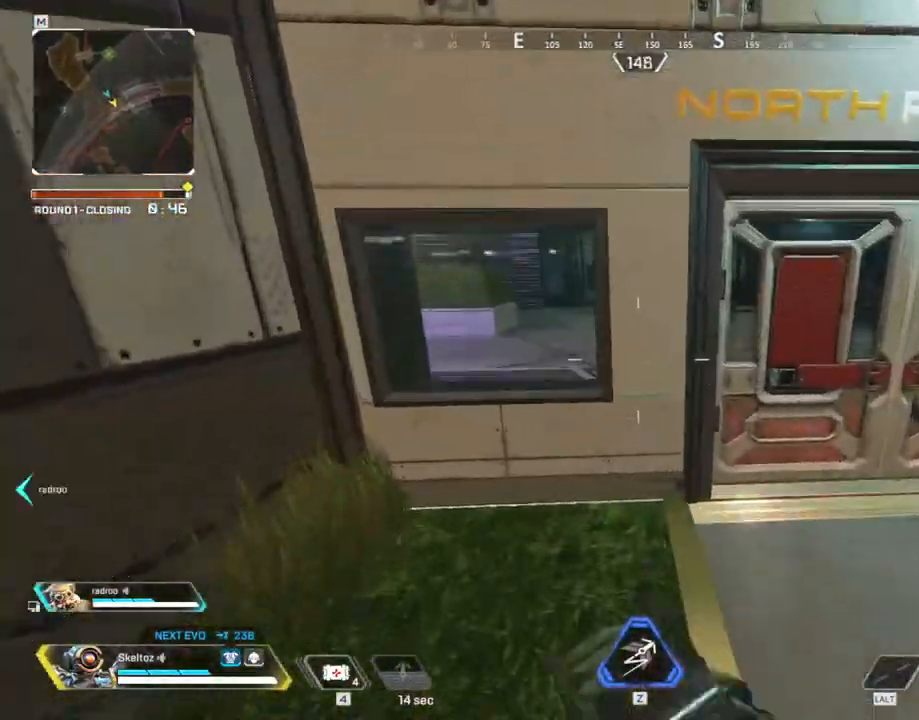
{"keys": ["a"], "mouse": ["right"], "events": [[150, "w", "up"], [200, "a", "down"], [200, "mouse_right", "down"]]}
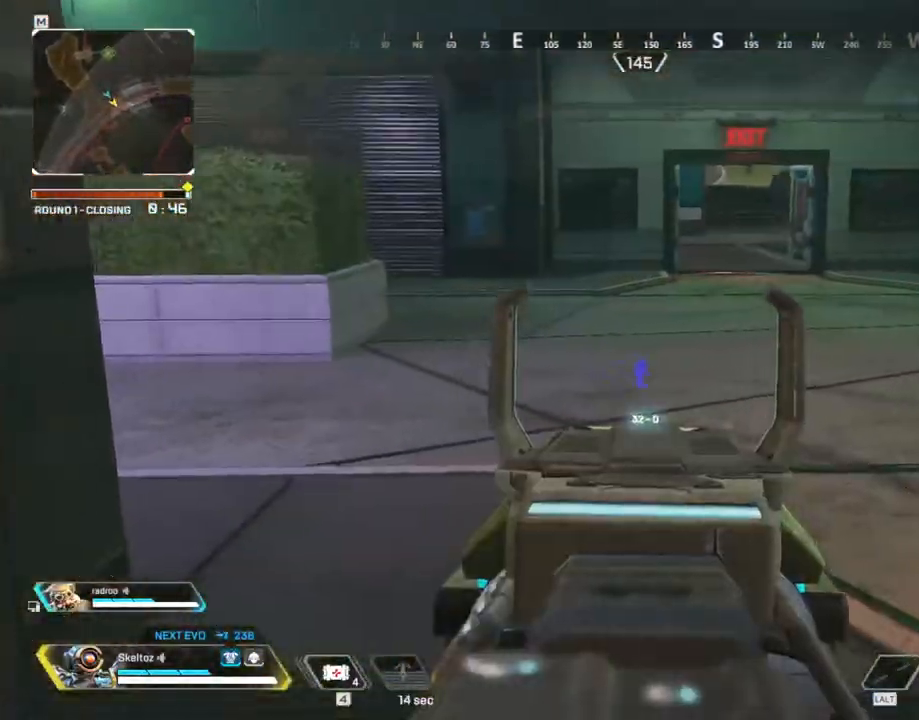
{"keys": ["d"], "mouse": [], "events": [[17, "a", "up"], [450, "d", "down"], [450, "mouse_right", "up"]]}
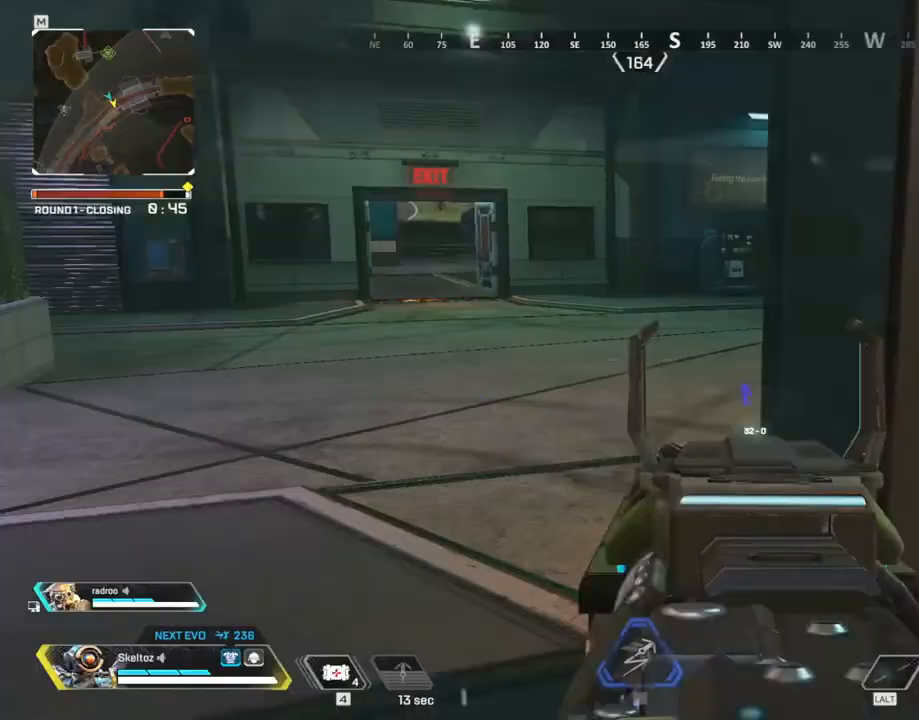
{"keys": ["d"], "mouse": [], "events": []}
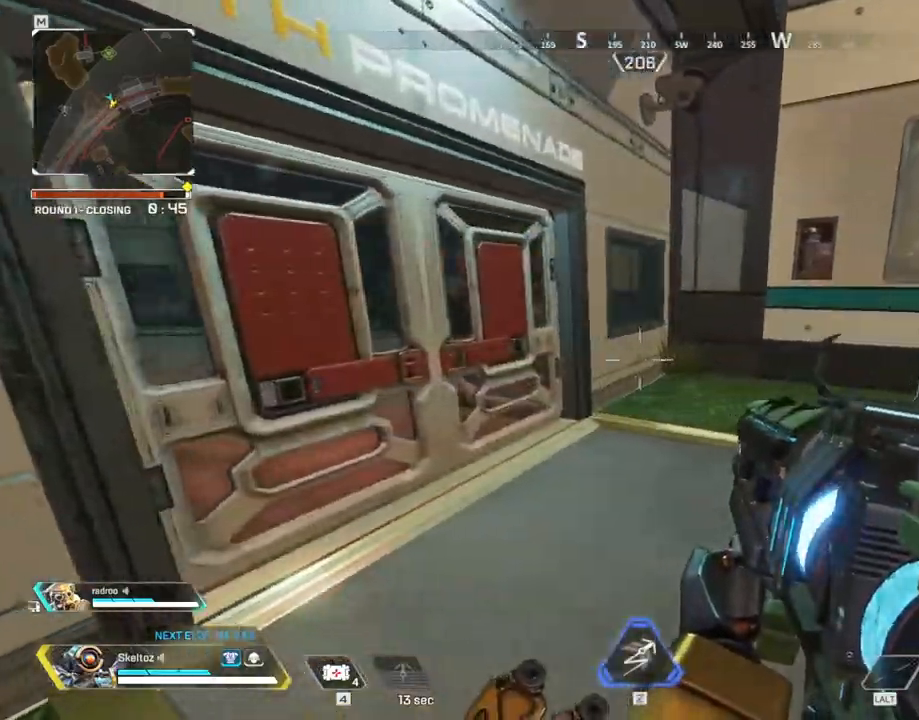
{"keys": [], "mouse": [], "events": [[50, "d", "up"], [100, "a", "down"], [433, "a", "up"]]}
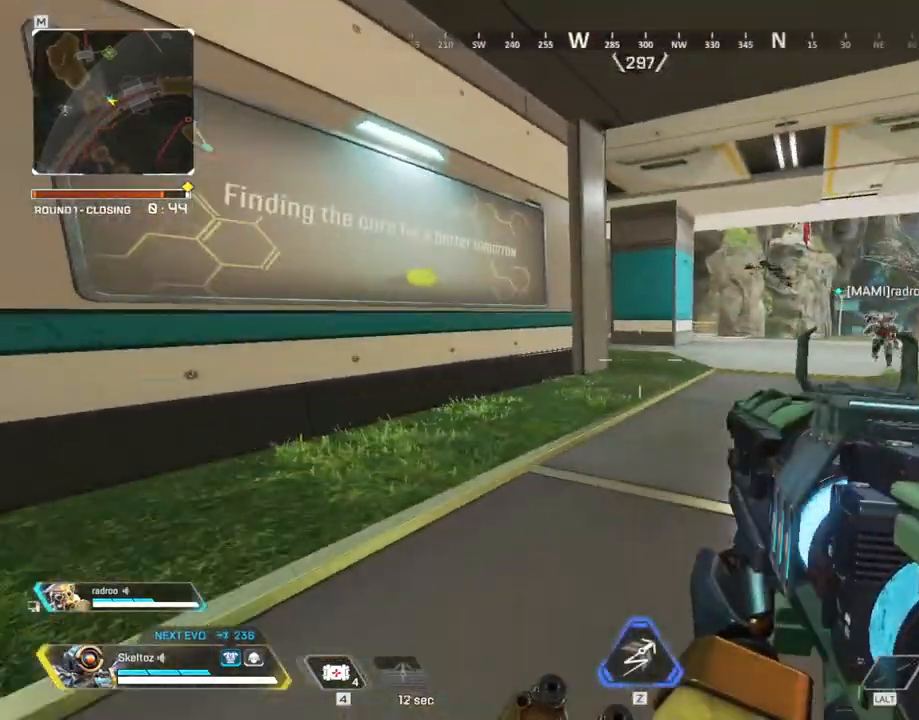
{"keys": ["w"], "mouse": [], "events": [[450, "w", "down"]]}
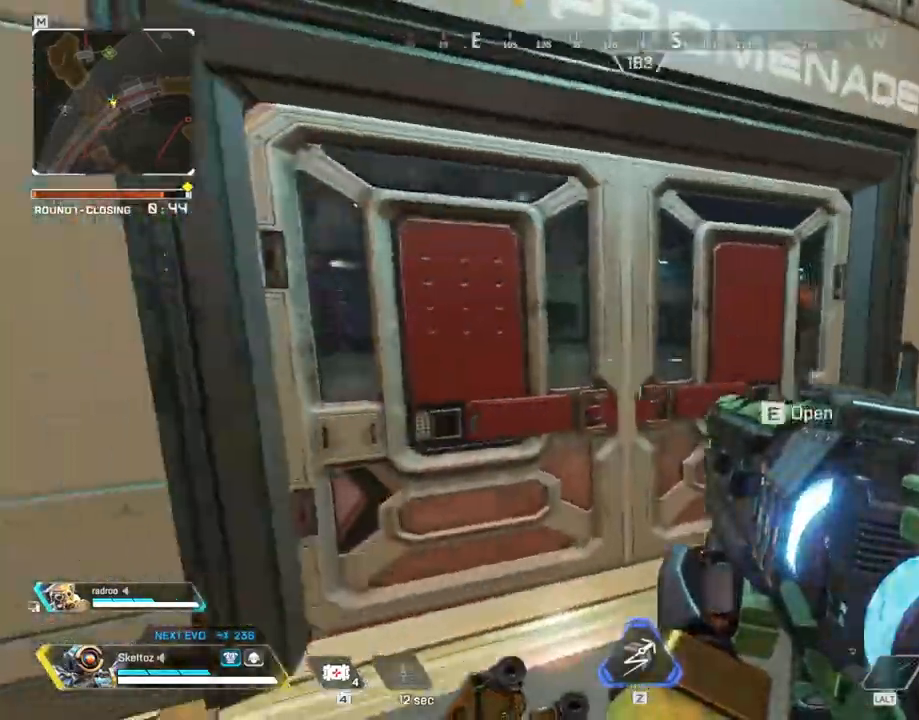
{"keys": ["shift", "w"], "mouse": [], "events": [[33, "e", "down"], [183, "e", "up"], [367, "shift", "down"], [417, "3", "down"], [500, "3", "up"]]}
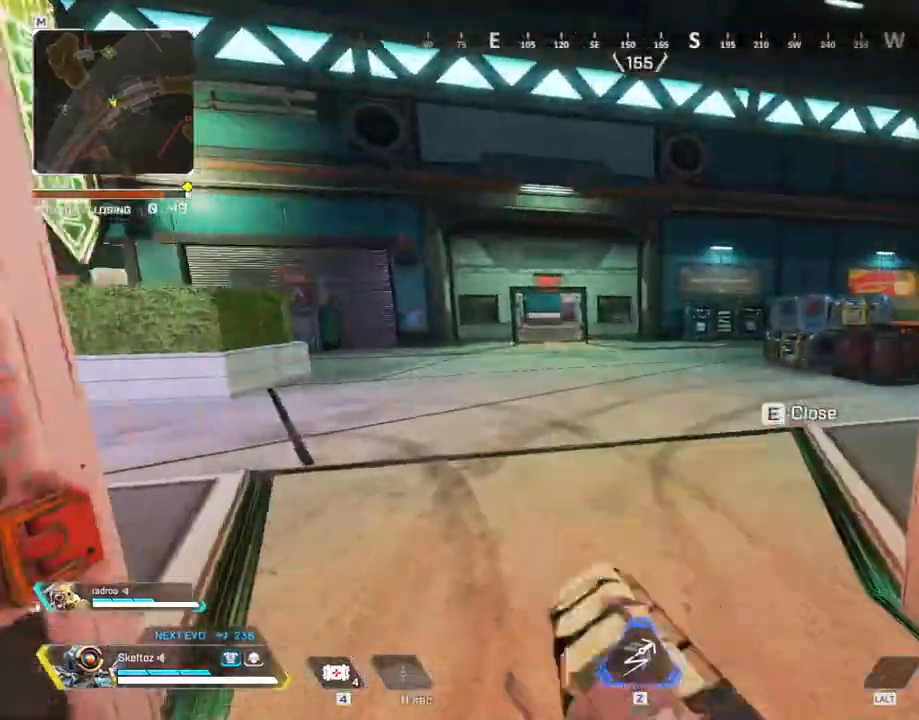
{"keys": ["d", "shift", "w"], "mouse": [], "events": [[233, "d", "down"]]}
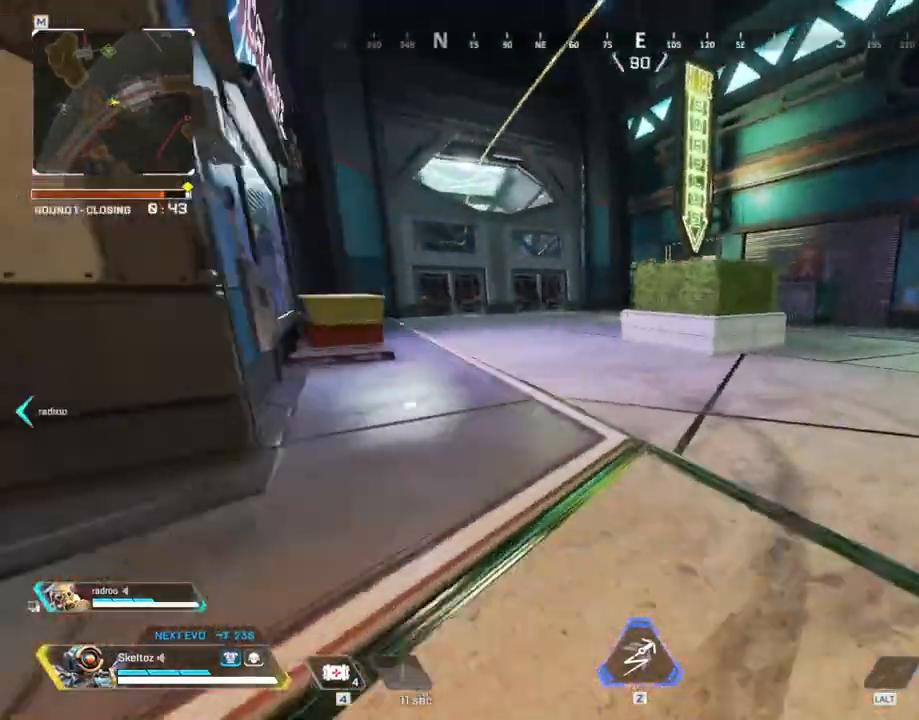
{"keys": ["shift", "w"], "mouse": [], "events": [[167, "d", "up"]]}
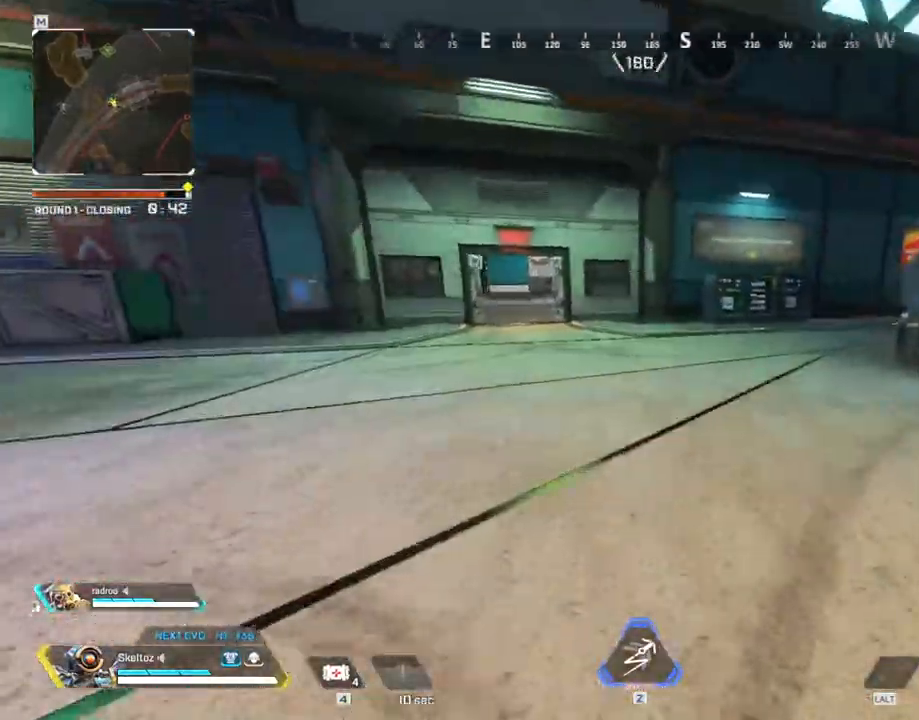
{"keys": ["ctrl", "w"], "mouse": [], "events": [[167, "shift", "up"], [350, "ctrl", "down"]]}
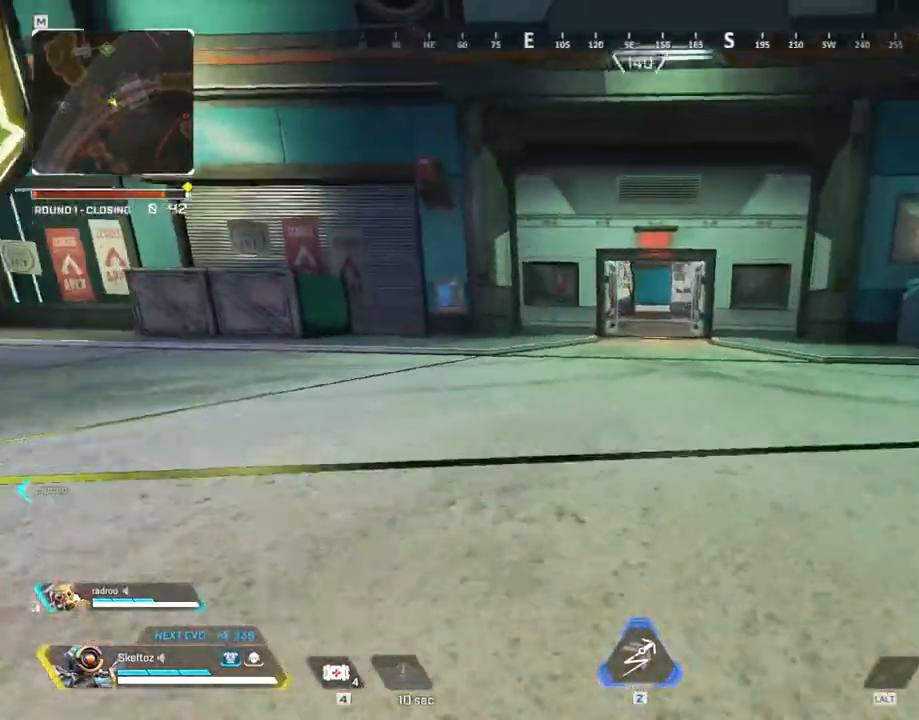
{"keys": ["w"], "mouse": [], "events": [[183, "space", "down"], [333, "ctrl", "up"], [383, "space", "up"]]}